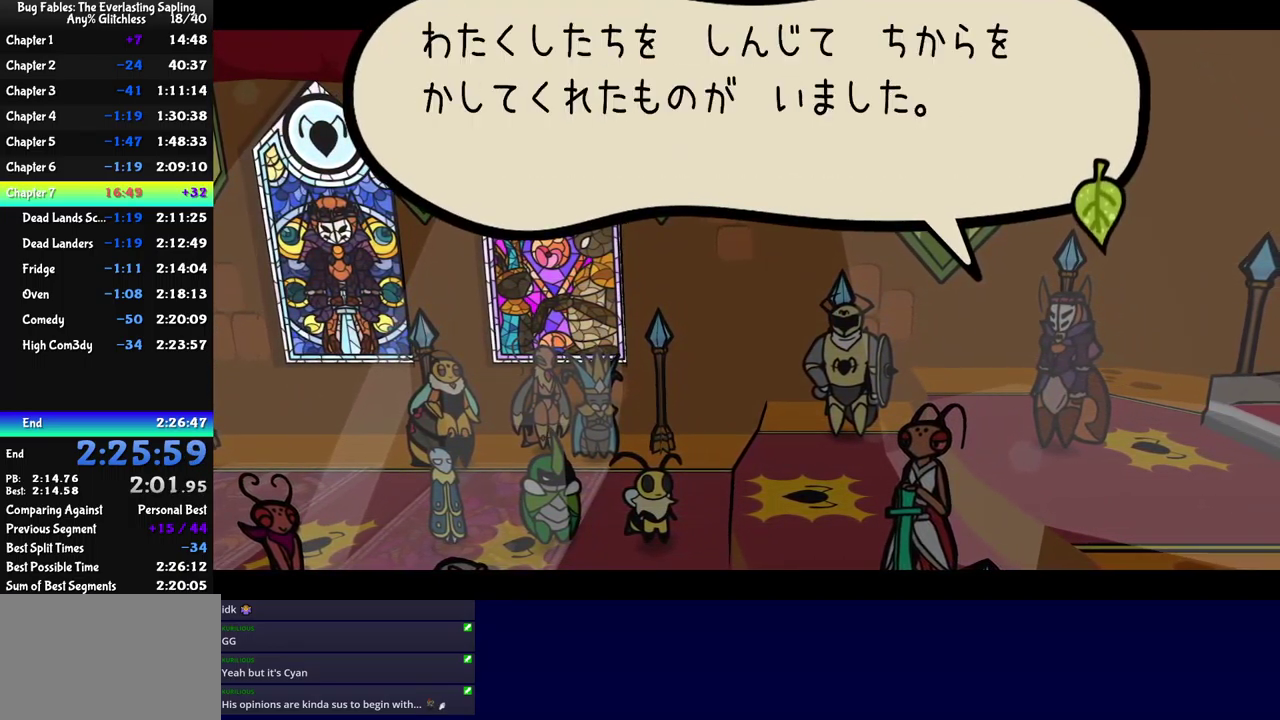
Gameplay with a controller (Xbox layout); each line is a JSON object with the inputs held at the frame after it. "events" lists button and stick changes between this image and that frame as [ms after this image, input, new state], when the widget could be followed in between. Not read: L1 L2 L3 R1 R2 R3 keyboard_mouse left_stick.
{"buttons": ["B"], "events": []}
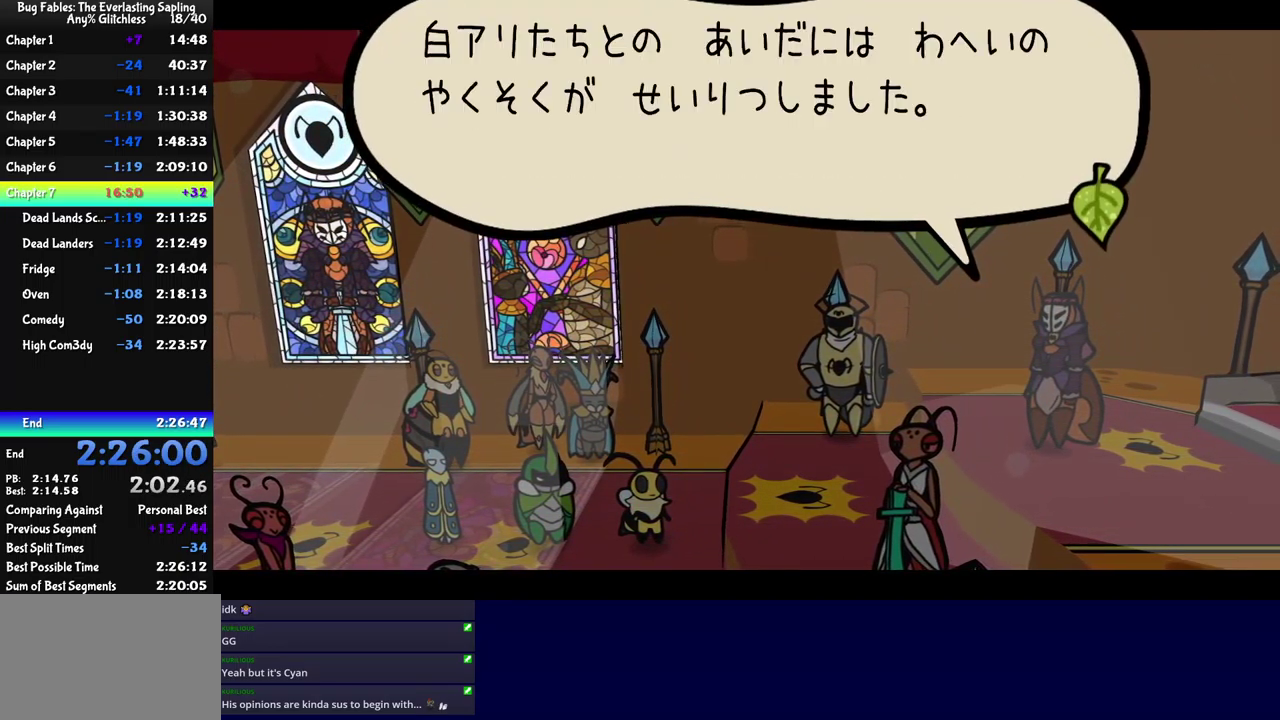
{"buttons": ["B"], "events": []}
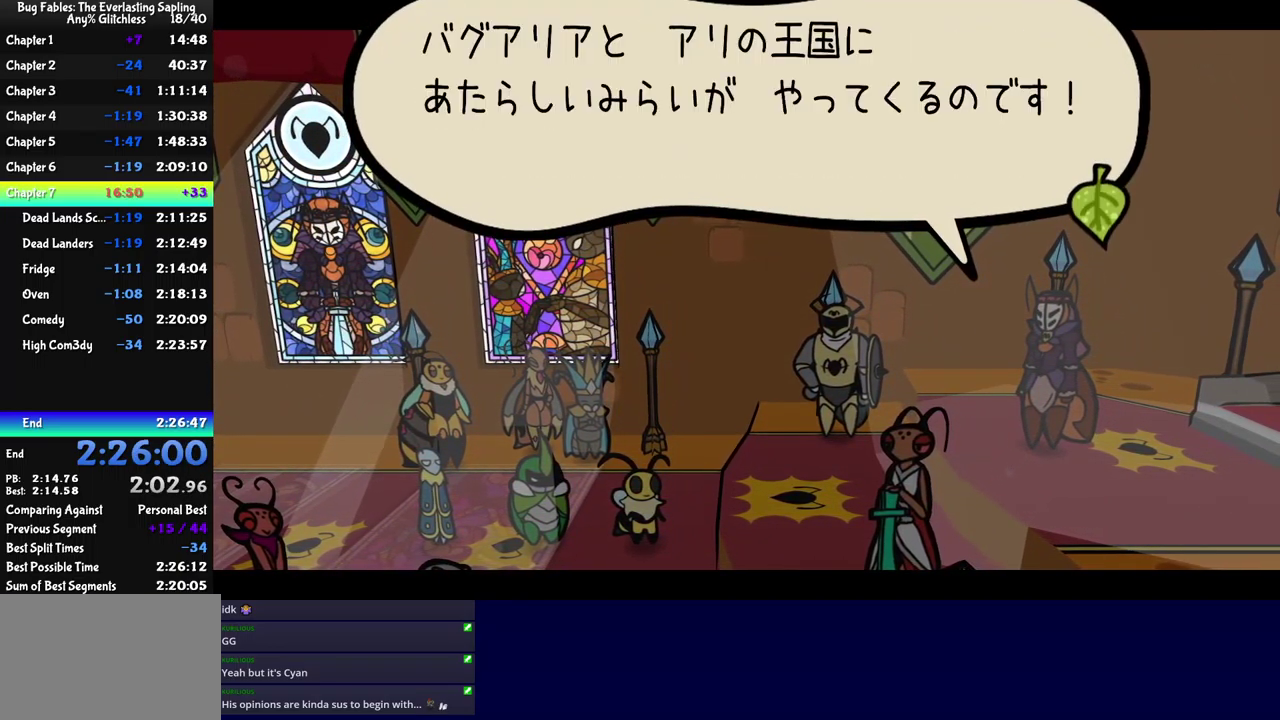
{"buttons": ["B"], "events": []}
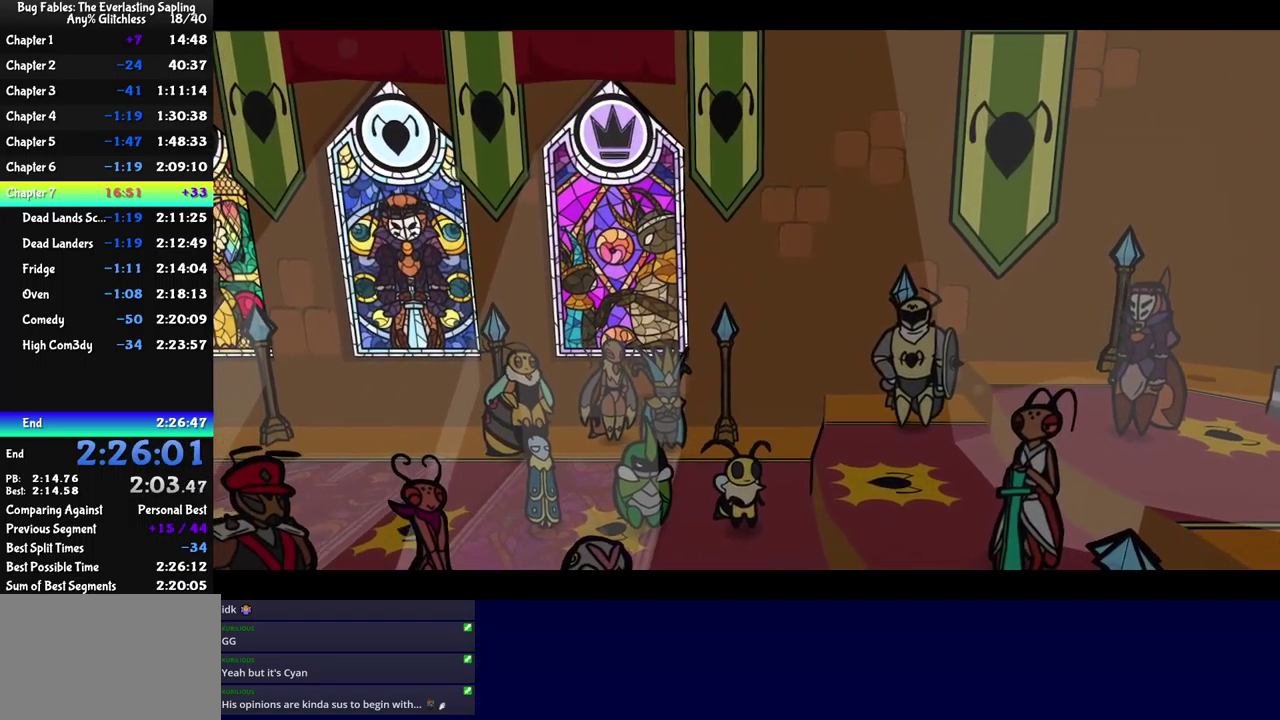
{"buttons": ["B"], "events": []}
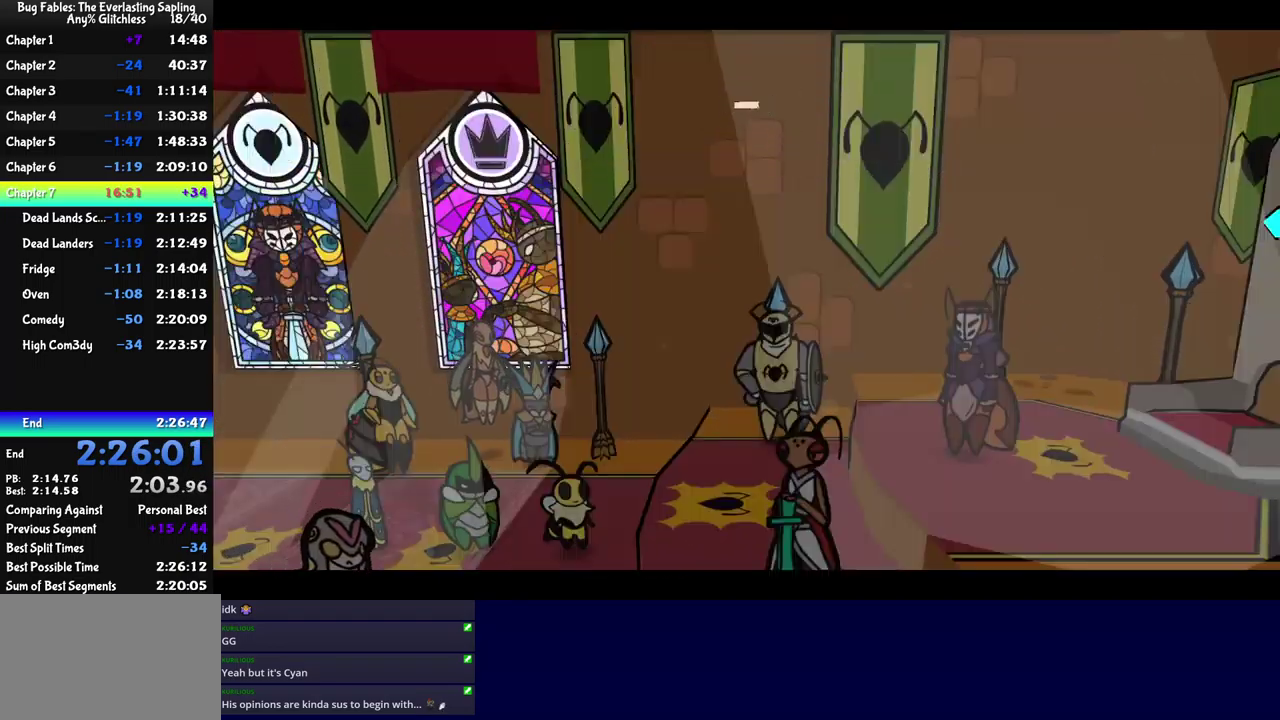
{"buttons": ["B"], "events": []}
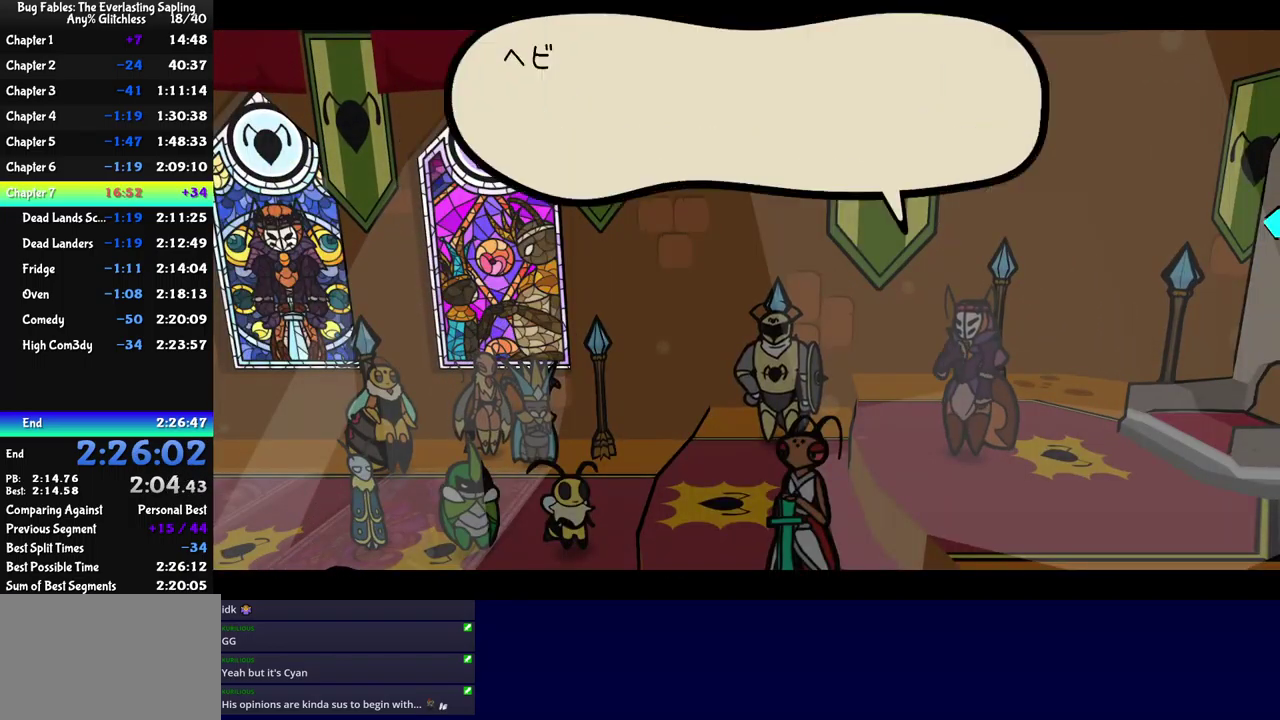
{"buttons": ["B"], "events": []}
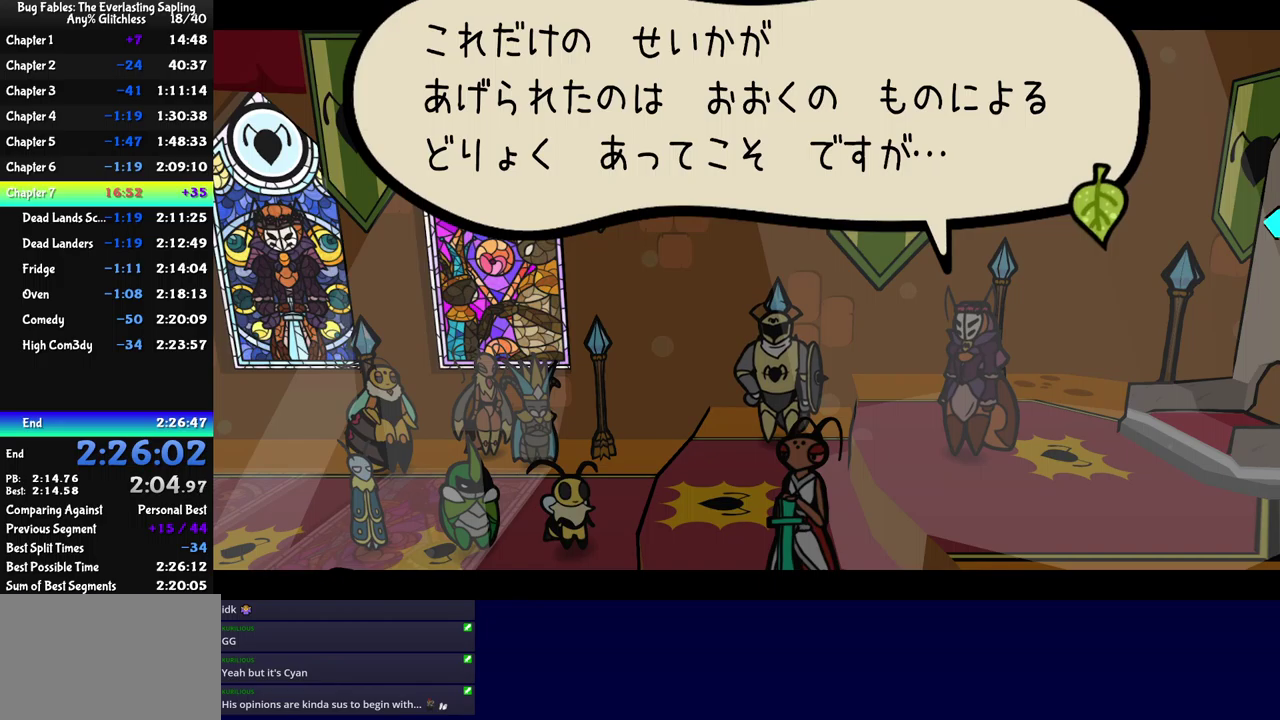
{"buttons": ["B"], "events": []}
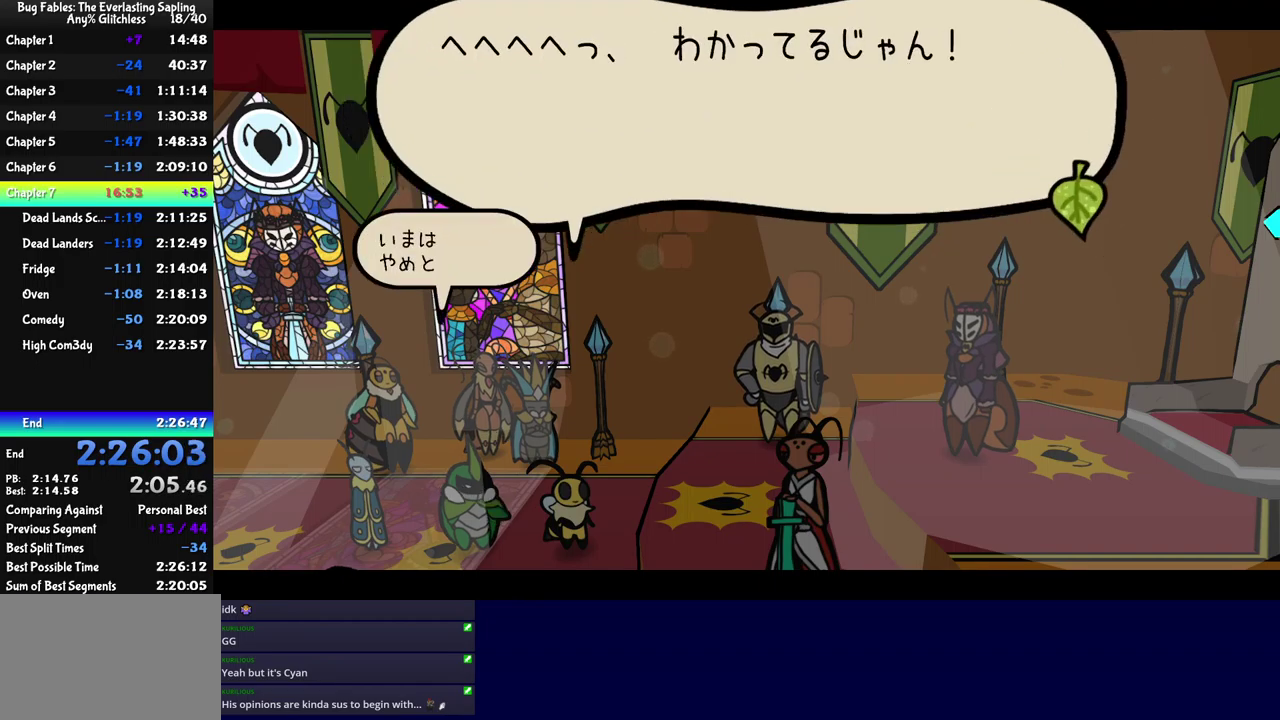
{"buttons": ["B"], "events": []}
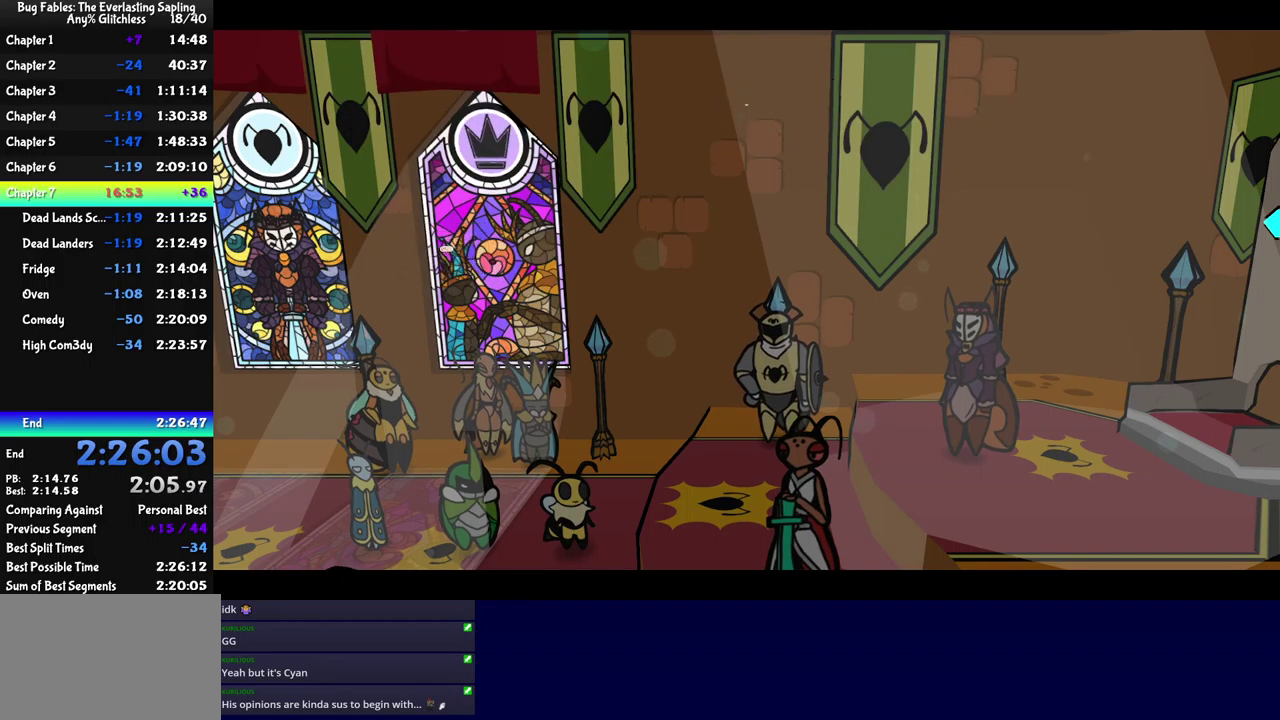
{"buttons": ["B"], "events": []}
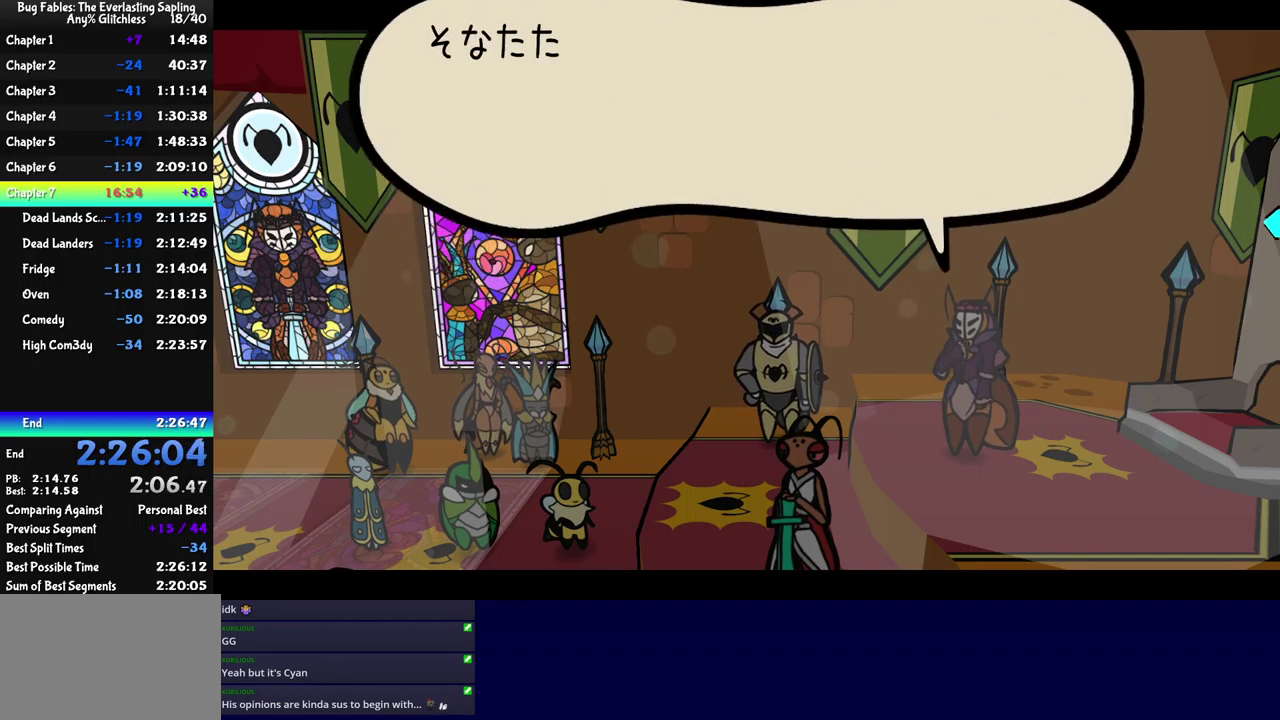
{"buttons": ["B"], "events": []}
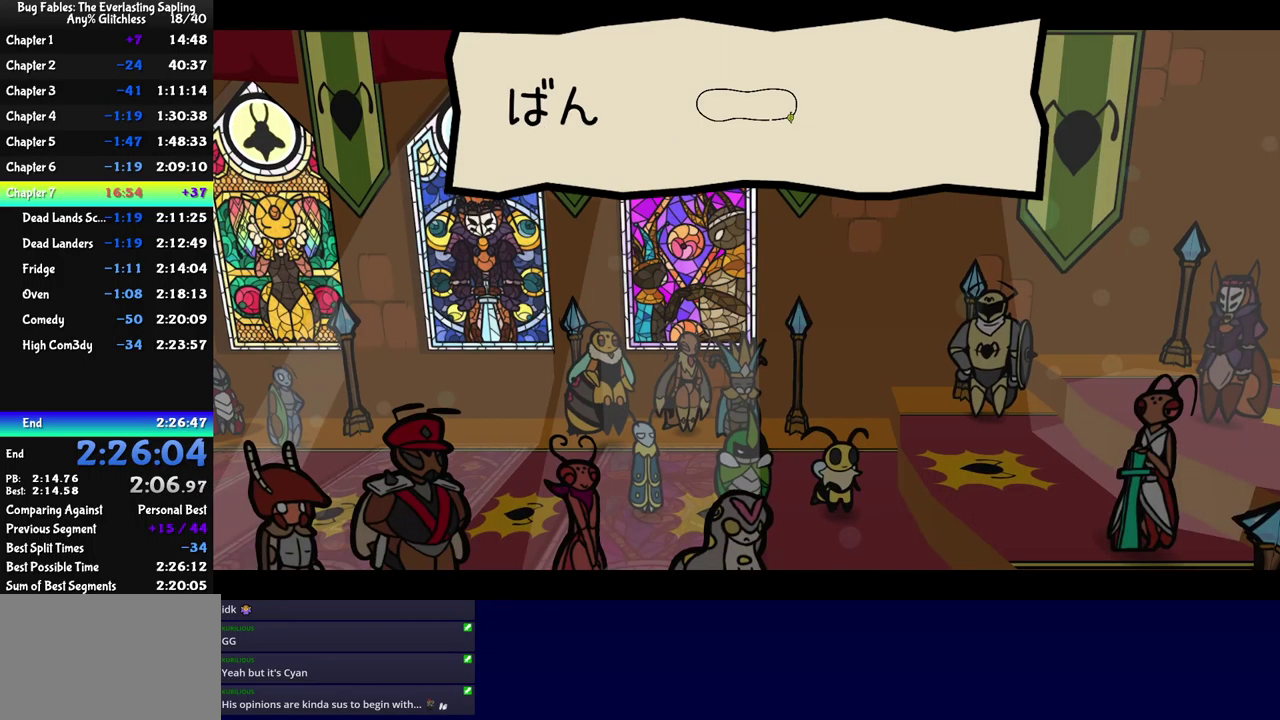
{"buttons": ["B"], "events": []}
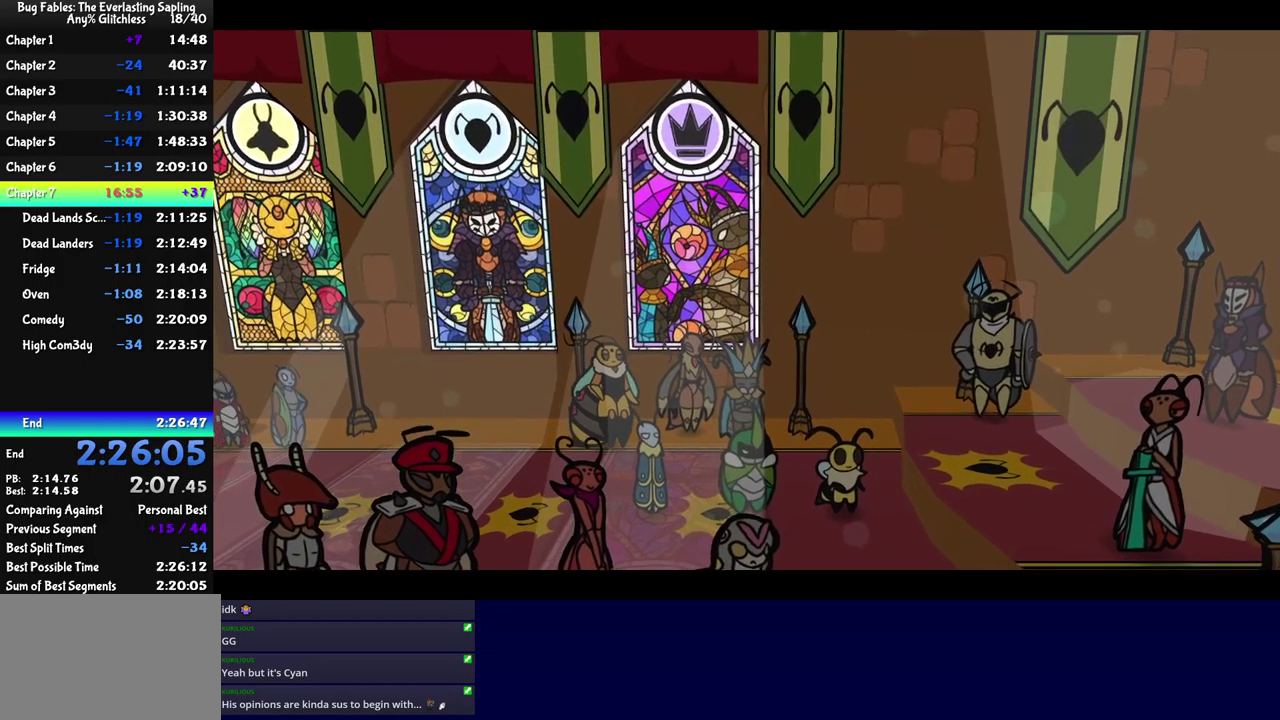
{"buttons": ["B"], "events": []}
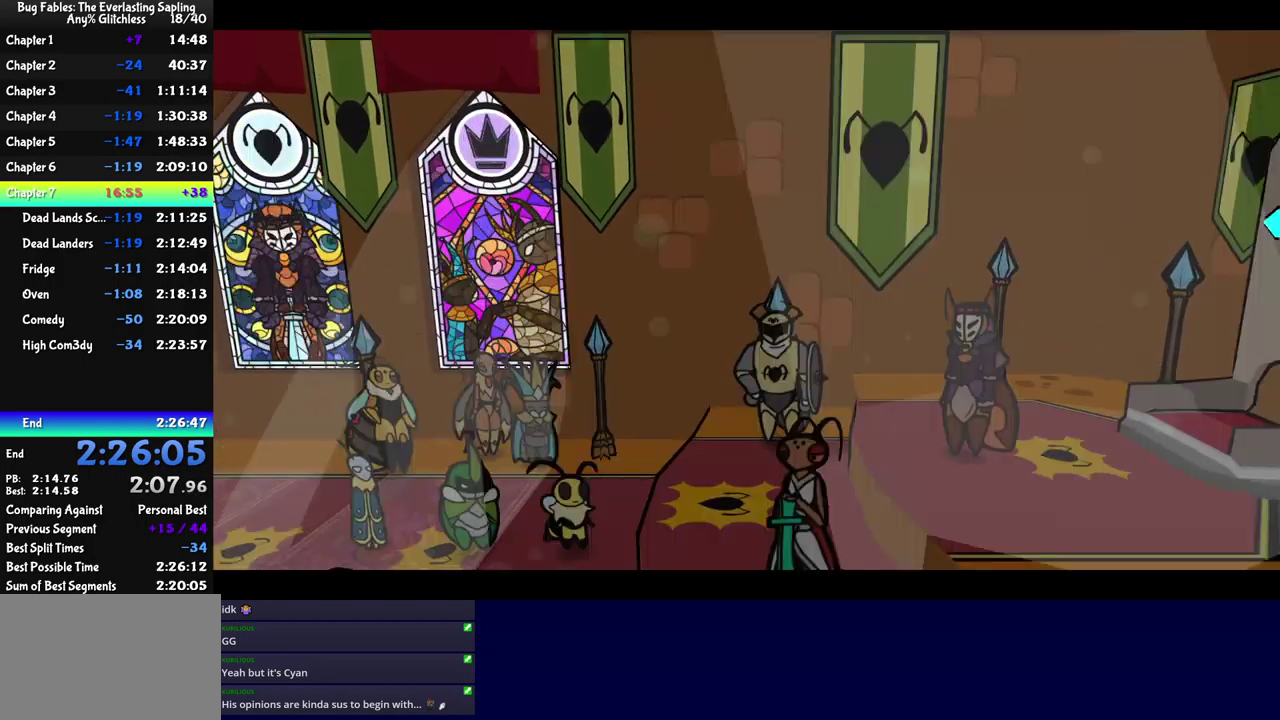
{"buttons": ["B"], "events": []}
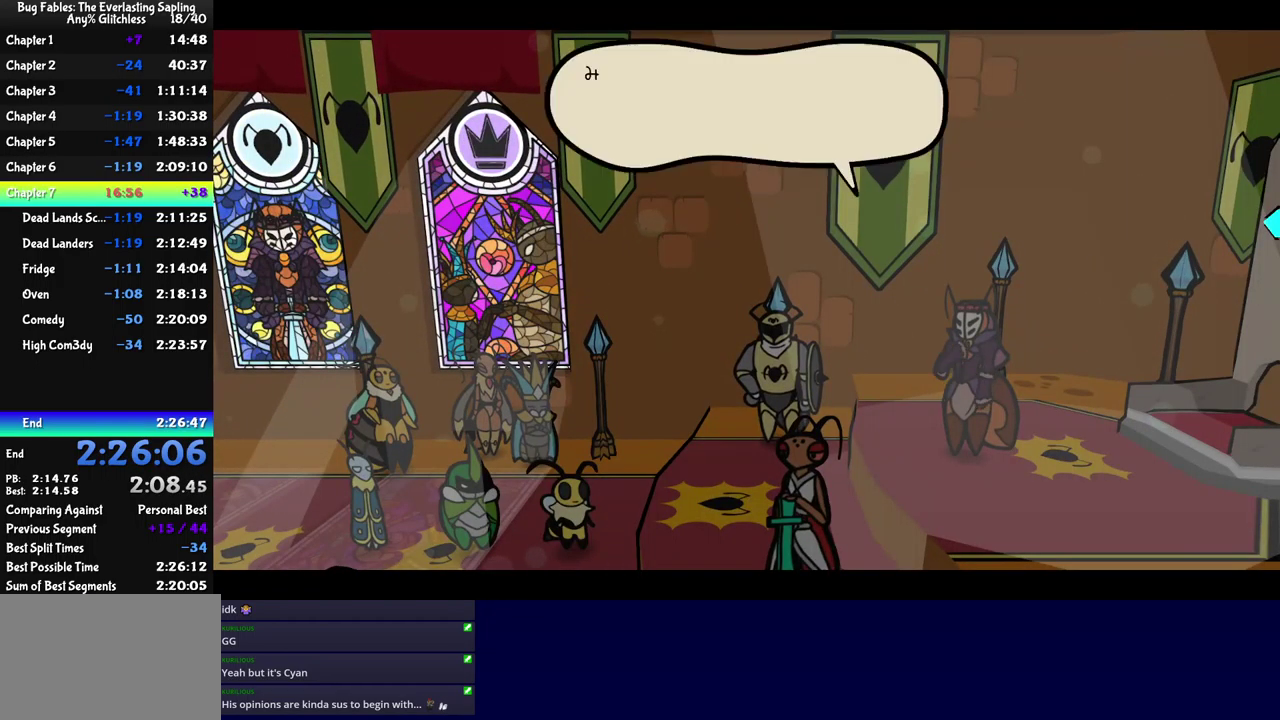
{"buttons": ["B"], "events": []}
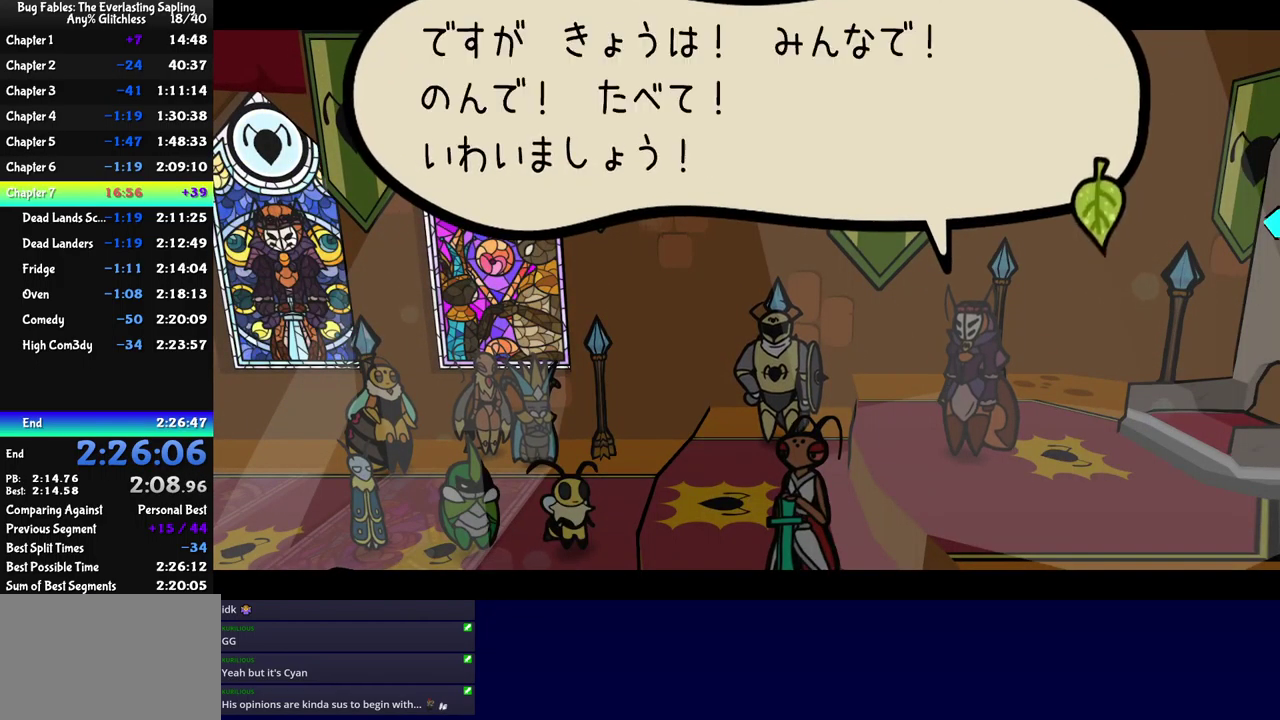
{"buttons": ["B"], "events": []}
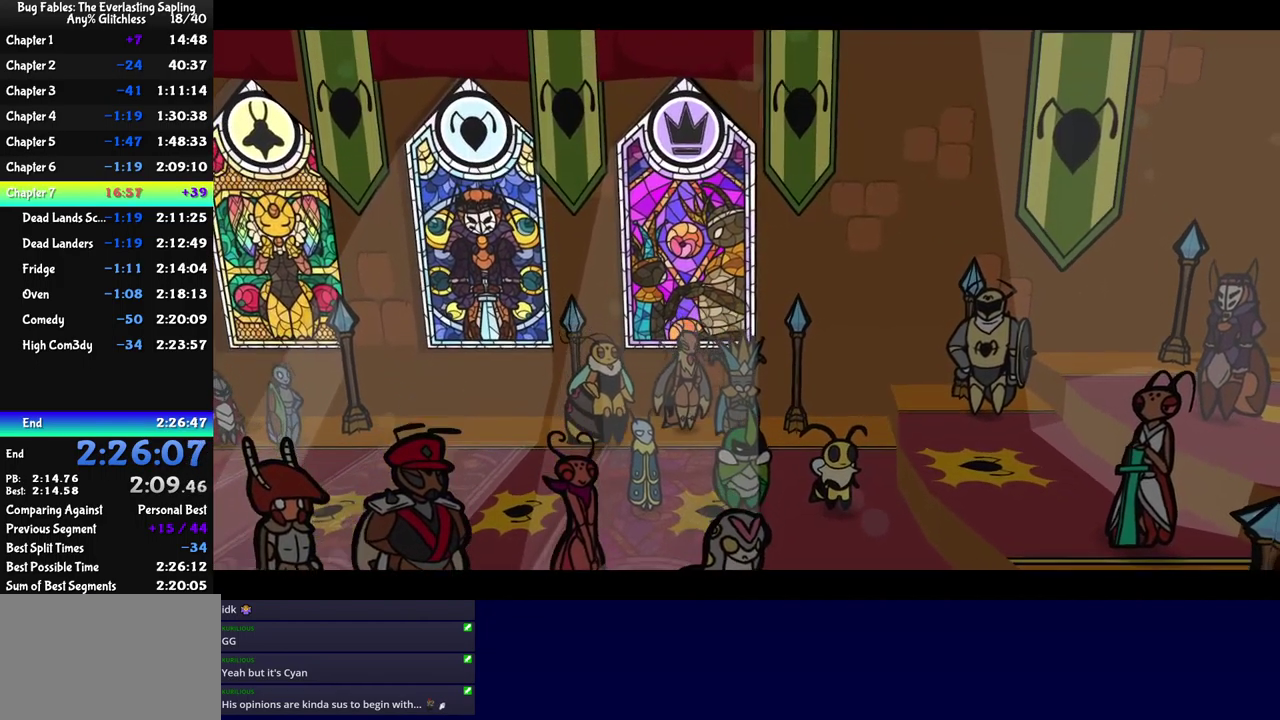
{"buttons": ["B"], "events": []}
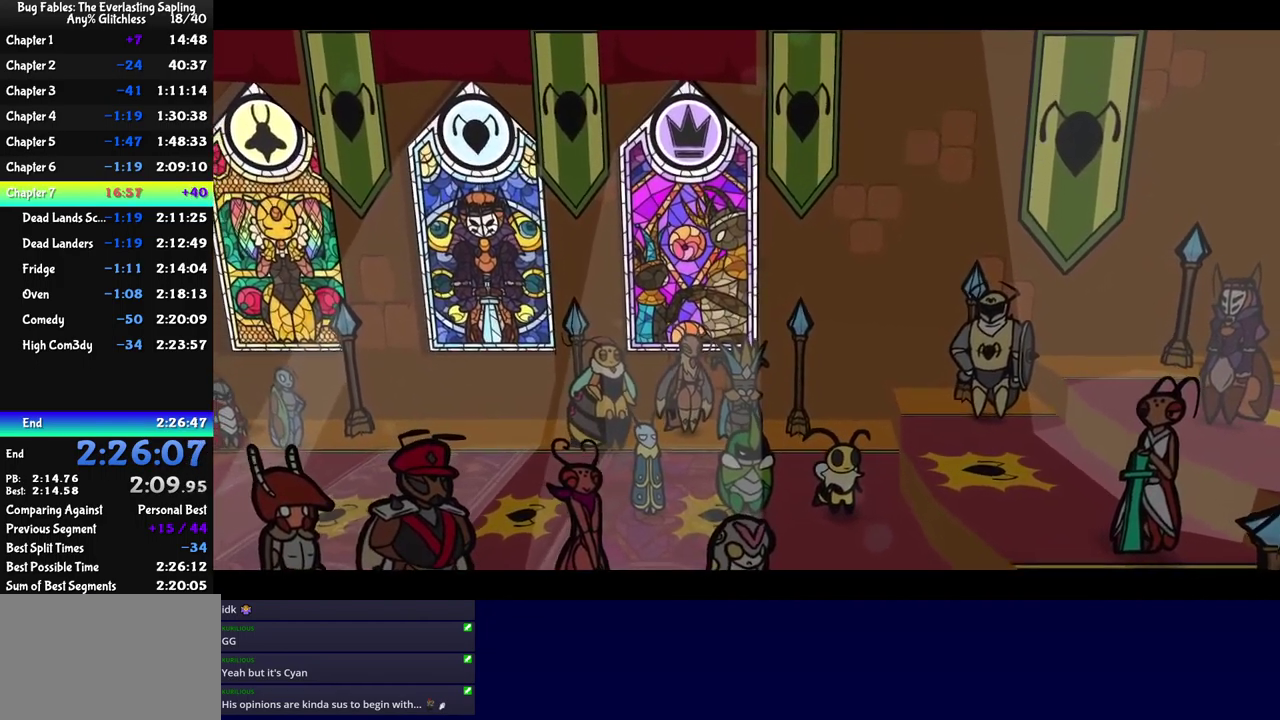
{"buttons": ["B"], "events": []}
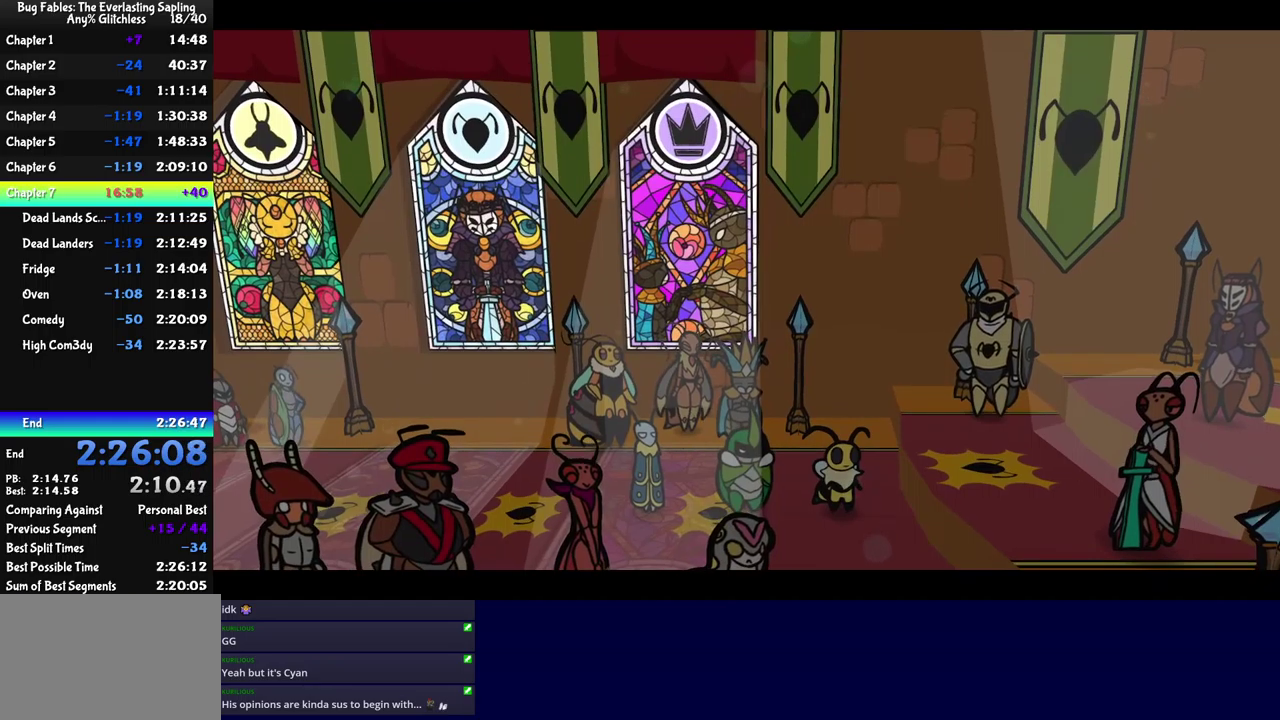
{"buttons": ["B"], "events": []}
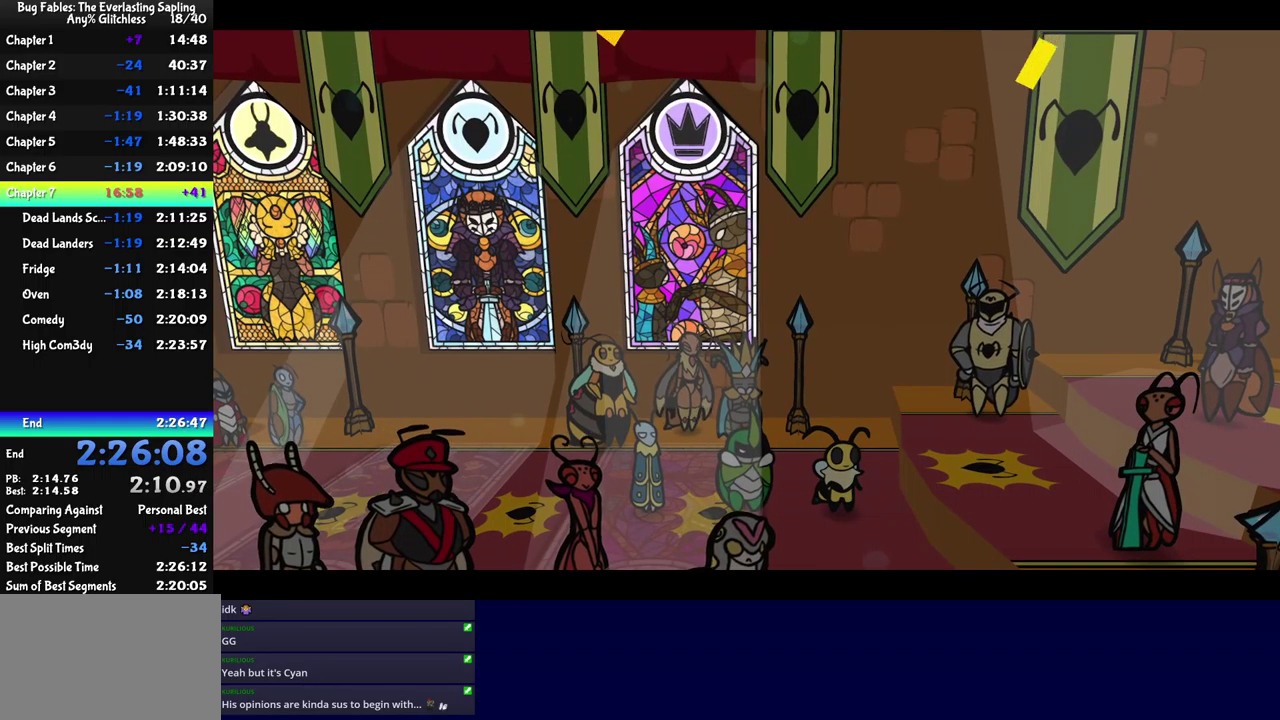
{"buttons": ["B"], "events": []}
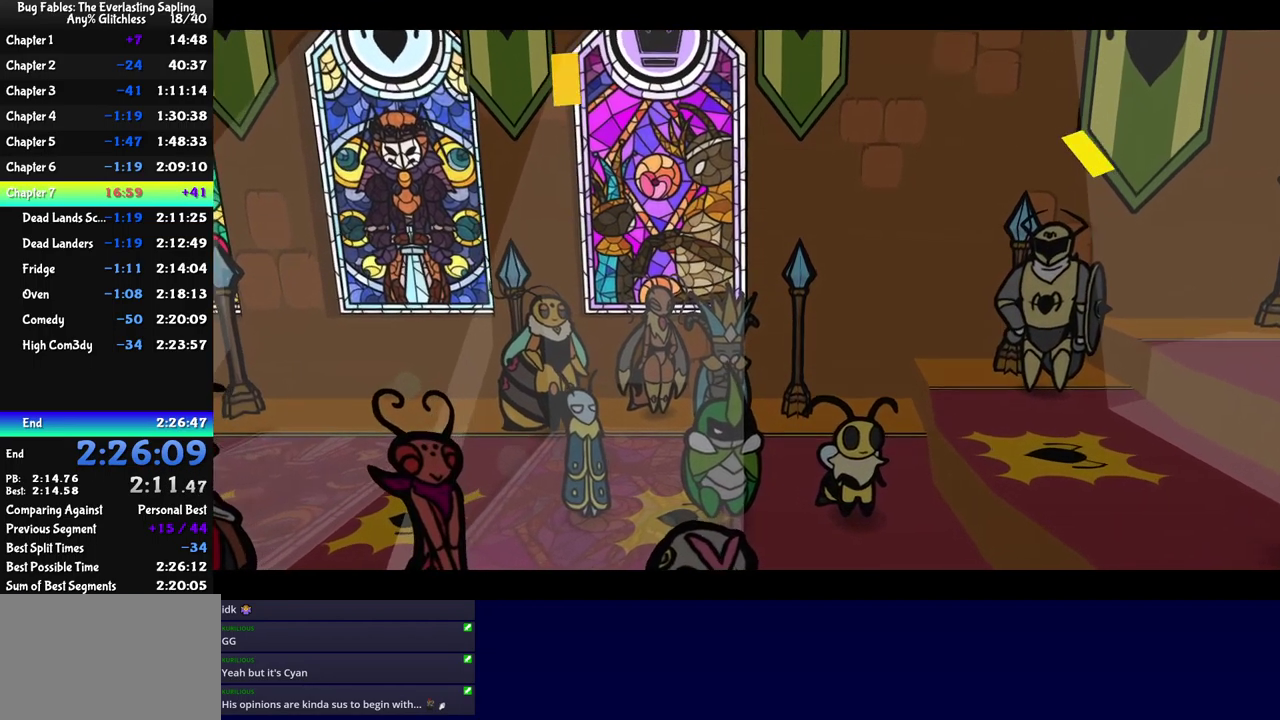
{"buttons": ["B"], "events": []}
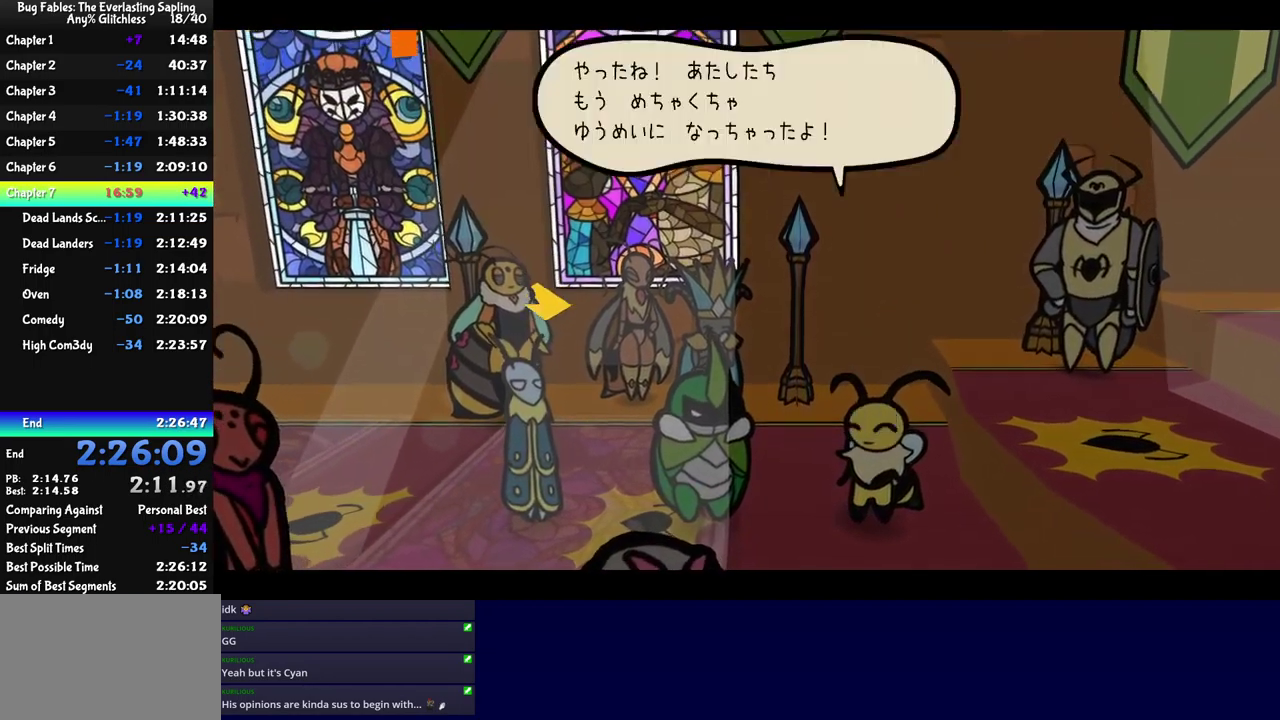
{"buttons": ["B"], "events": []}
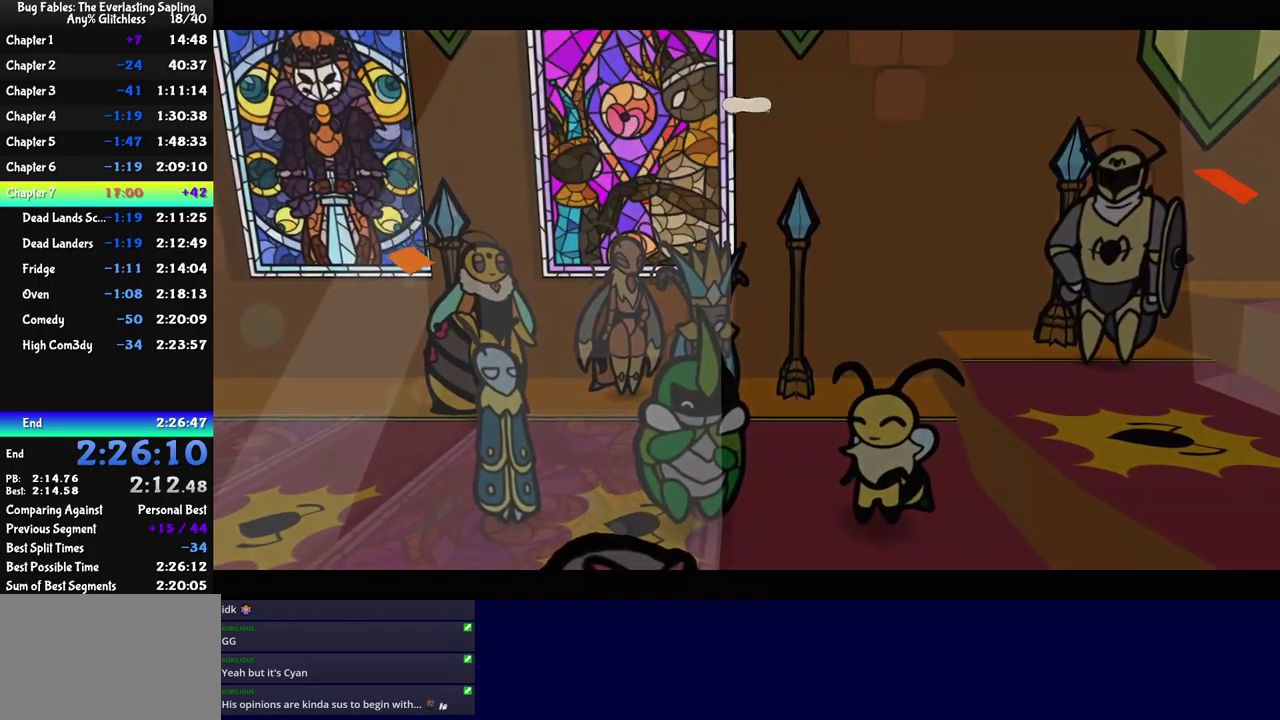
{"buttons": ["B"], "events": []}
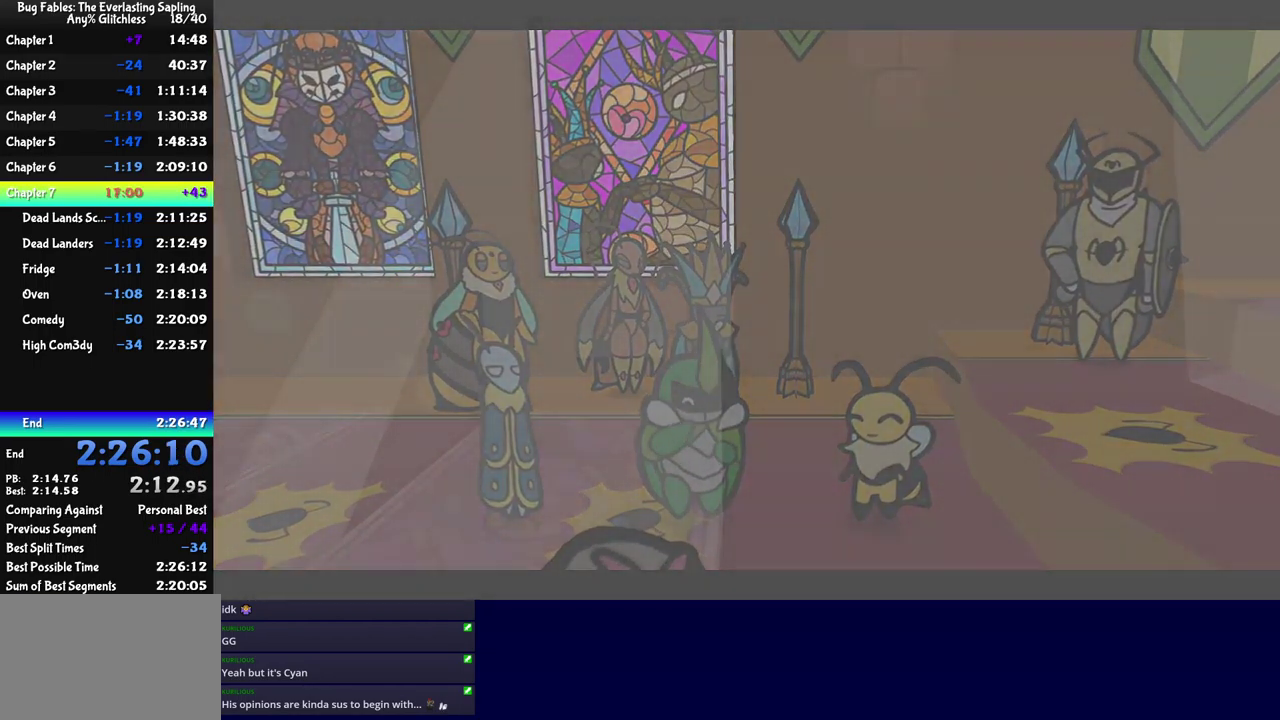
{"buttons": ["B"], "events": []}
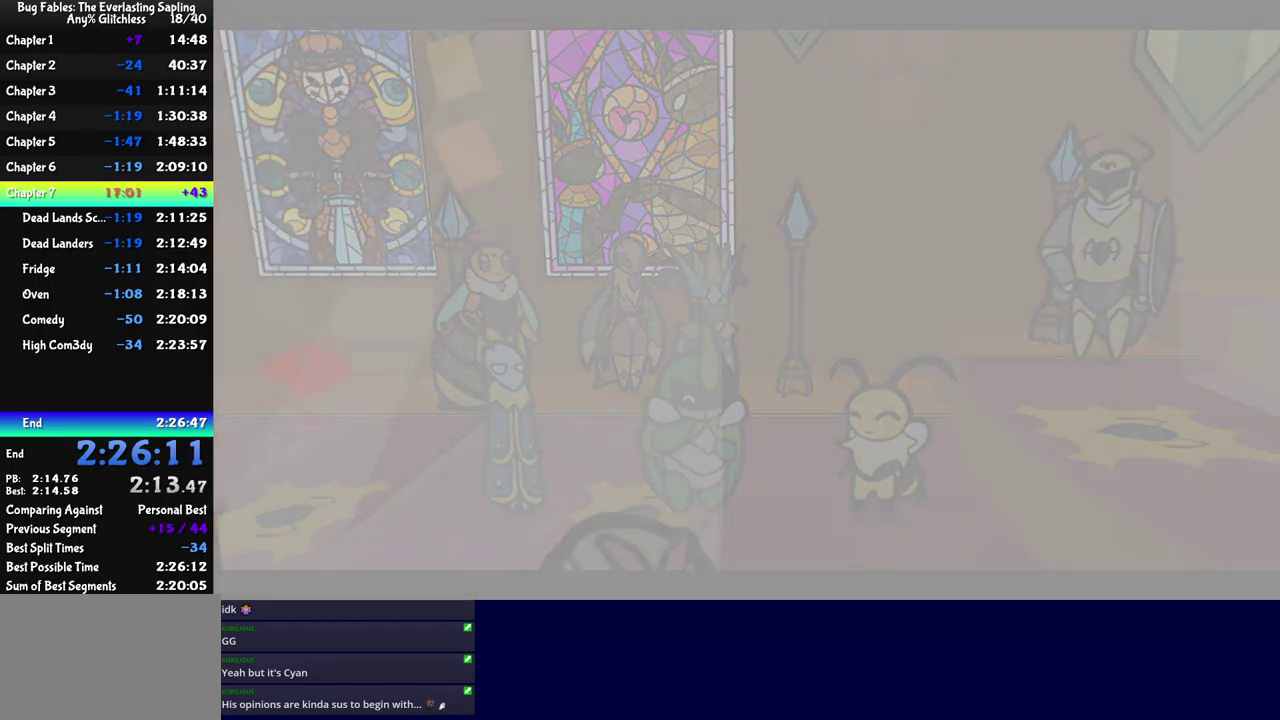
{"buttons": ["B"], "events": []}
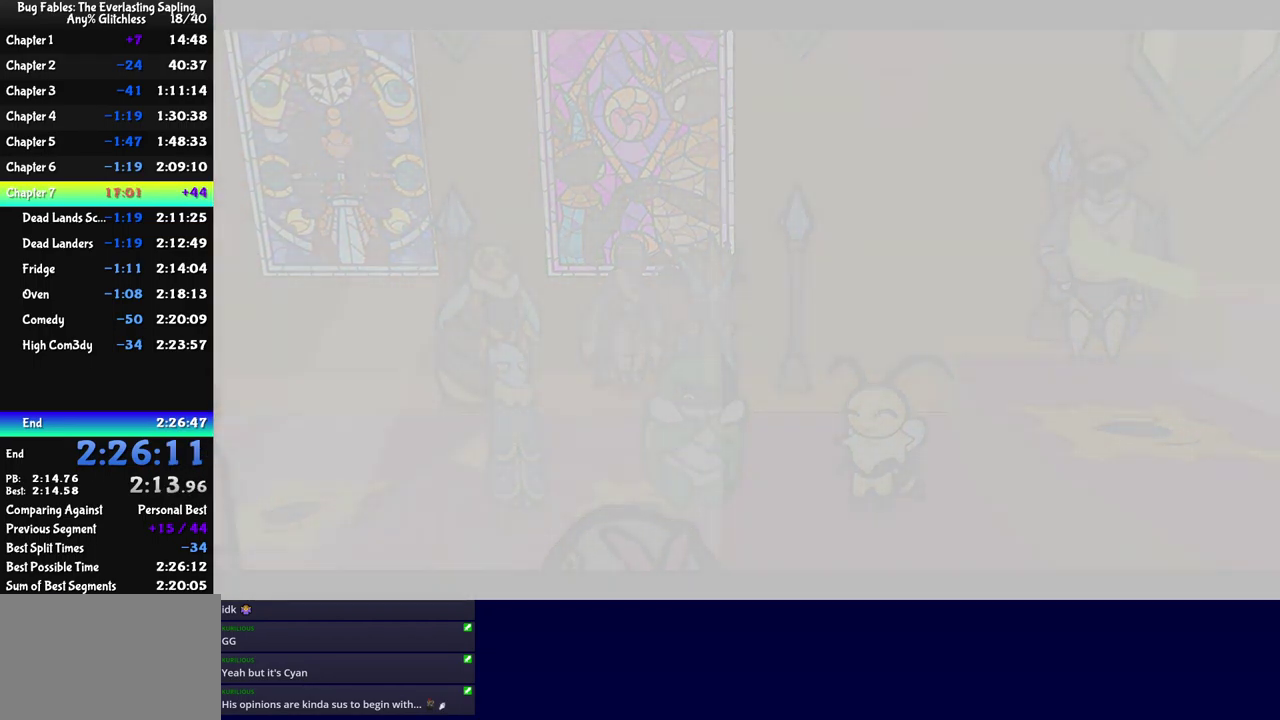
{"buttons": ["B"], "events": []}
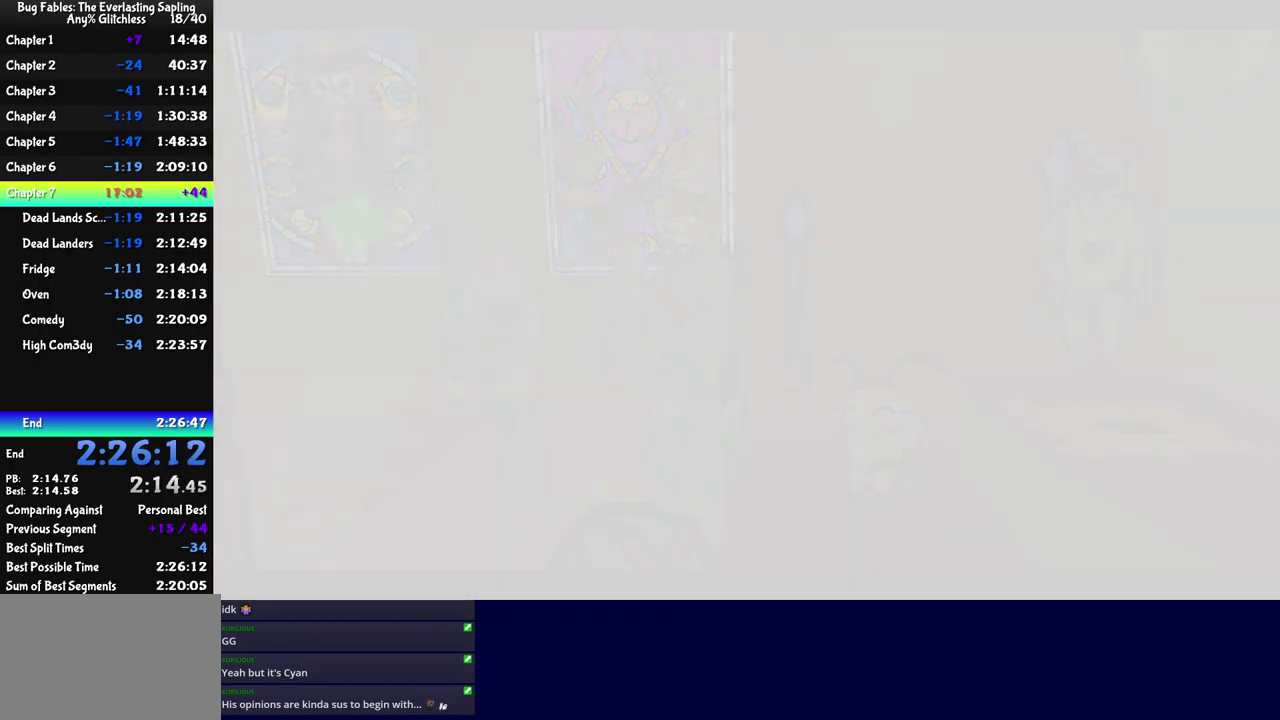
{"buttons": ["B"], "events": []}
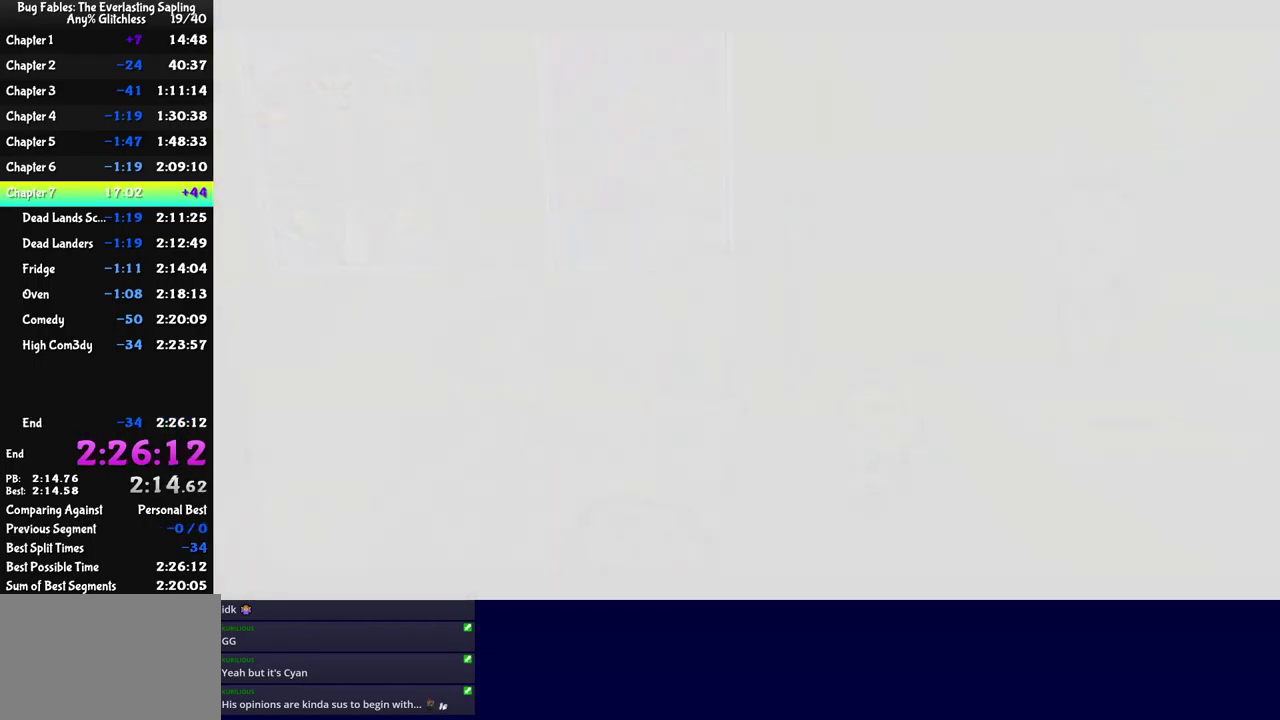
{"buttons": ["B"], "events": []}
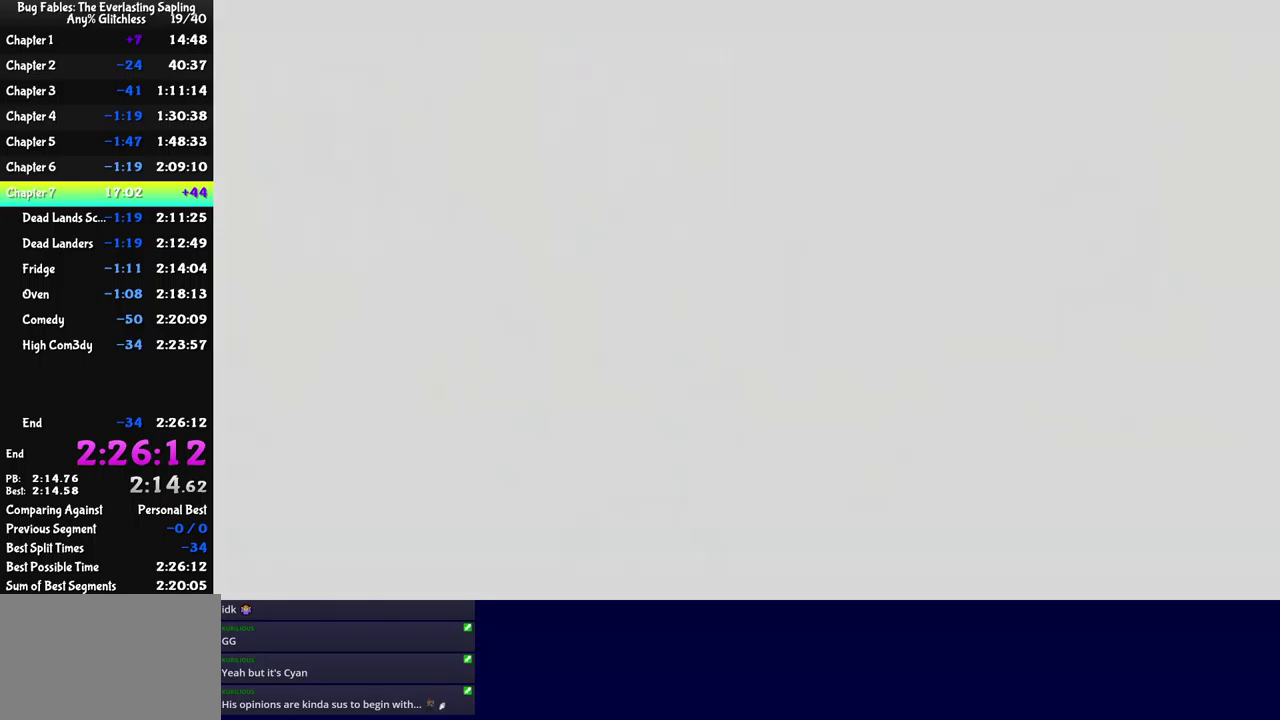
{"buttons": [], "events": [[100, "B", "up"]]}